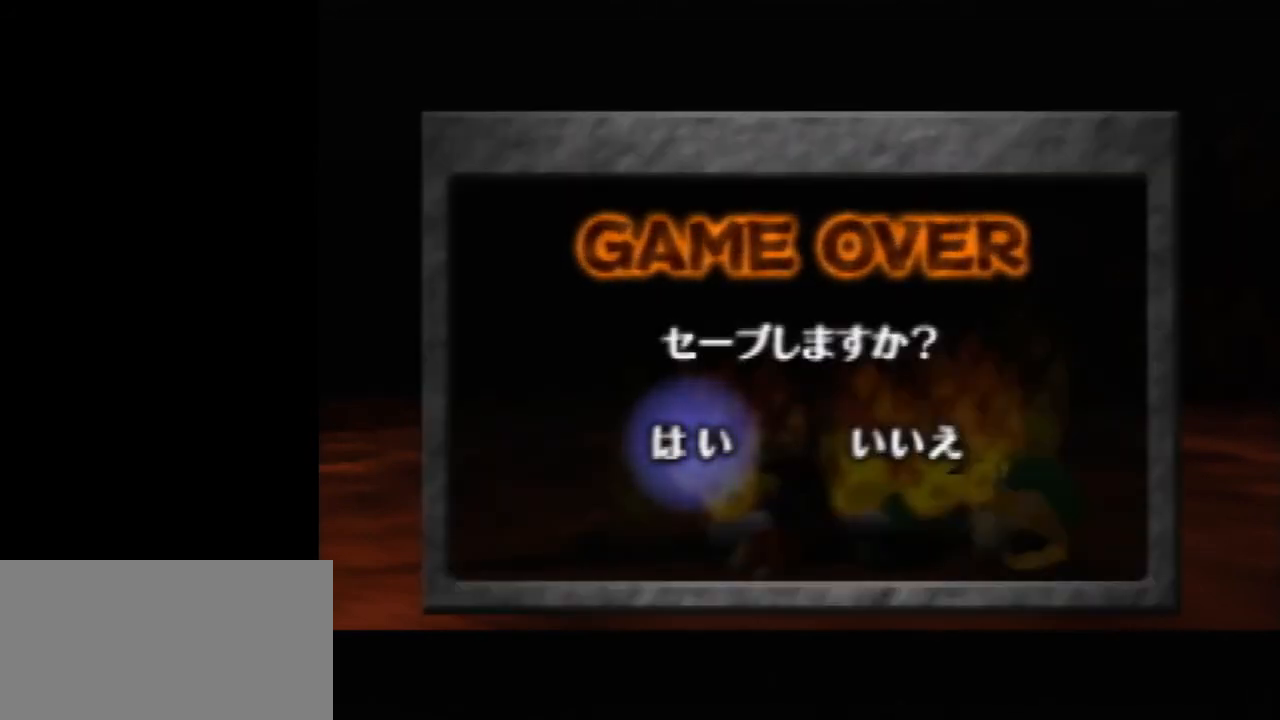
Gameplay with a controller (Nintendo layout); each line is a JSON object with the inputs held at the frame after it. "events" lists button and stick changes between this image and that frame as [ms after this image, input, new state], when the widget could be followed in between. Not read: L1 L3 R3.
{"buttons": [], "left_stick": "center", "events": [[267, "left_stick", "right"], [400, "left_stick", "center"]]}
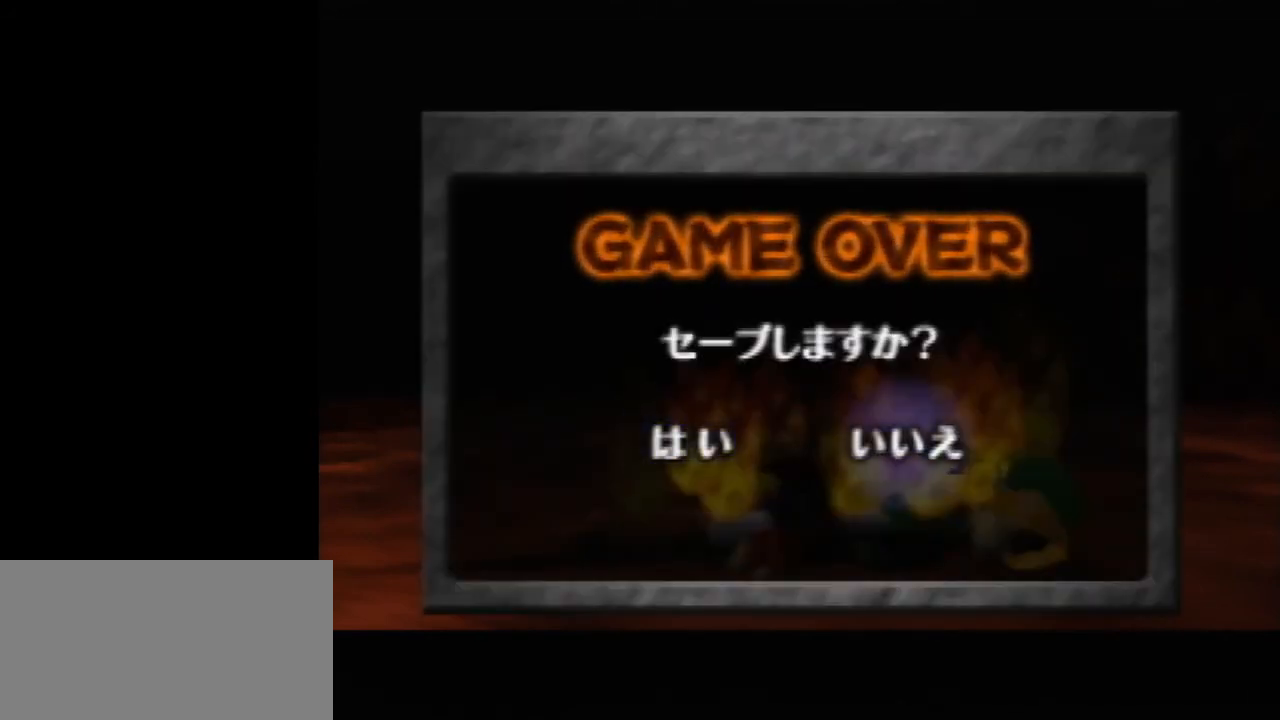
{"buttons": [], "left_stick": "center", "events": [[167, "A", "down"], [267, "A", "up"]]}
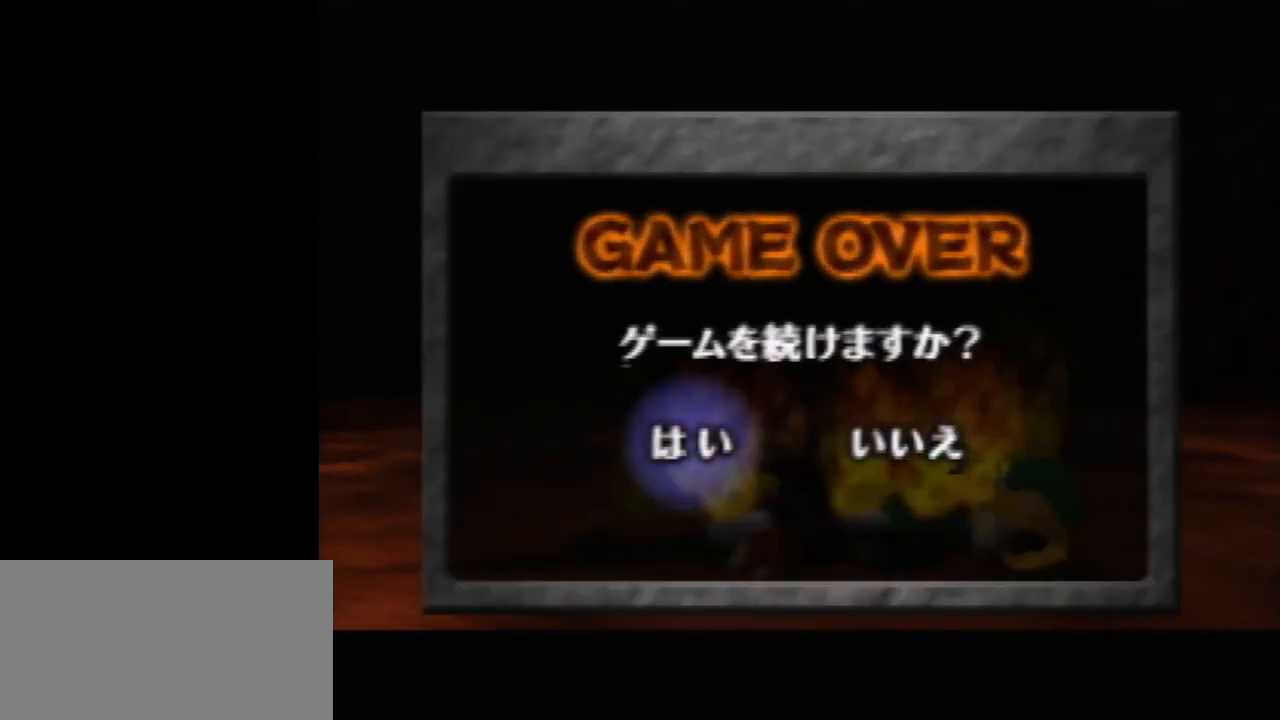
{"buttons": [], "left_stick": "center", "events": []}
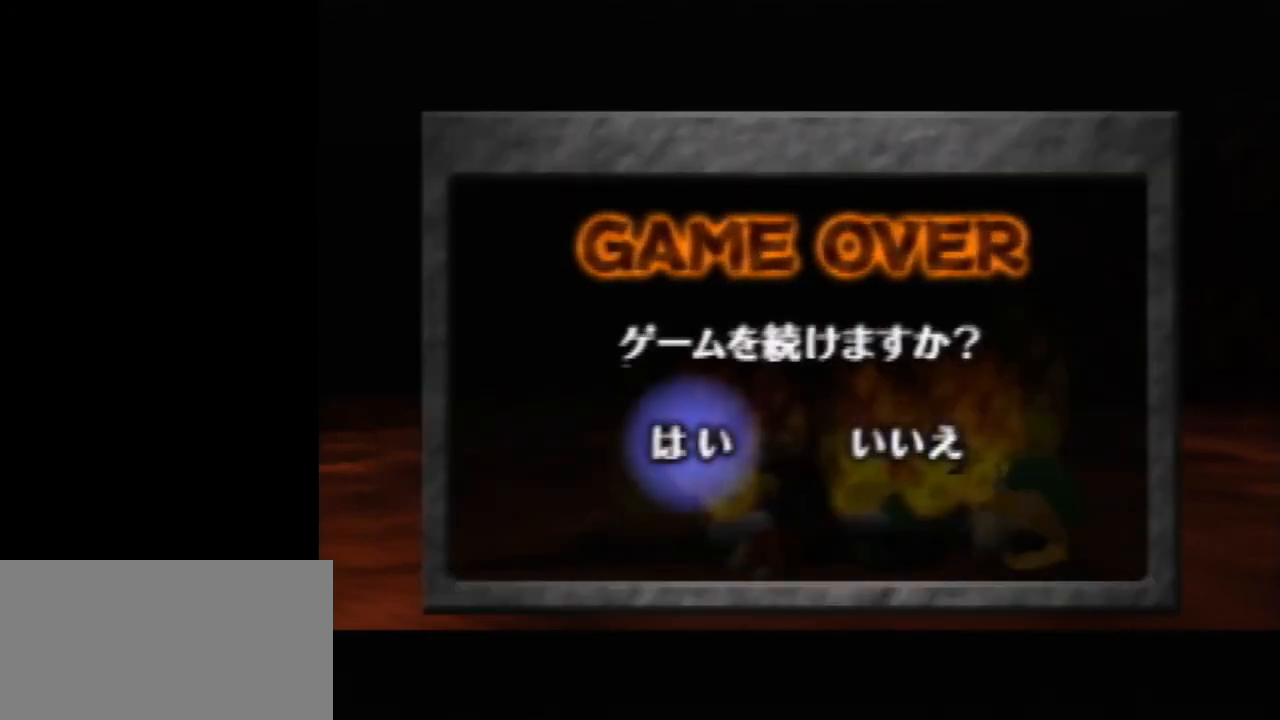
{"buttons": [], "left_stick": "center", "events": [[133, "A", "down"], [267, "A", "up"]]}